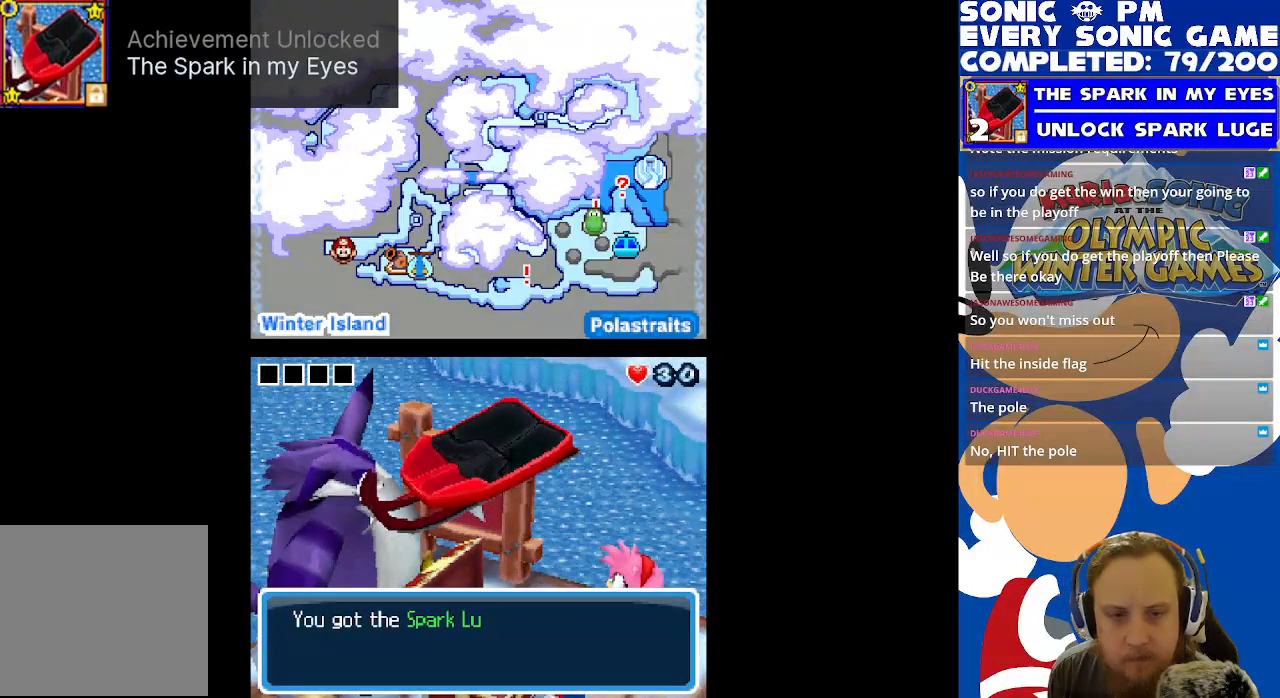
Gameplay with a controller (Xbox layout); each line is a JSON object with the inputs held at the frame after it. "events" lists button and stick changes between this image and that frame as [ms after this image, input, new state], when the widget could be followed in between. Not read: R3 SHARE.
{"buttons": [], "left_stick": "center", "right_stick": "center", "events": [[33, "B", "down"], [100, "B", "up"]]}
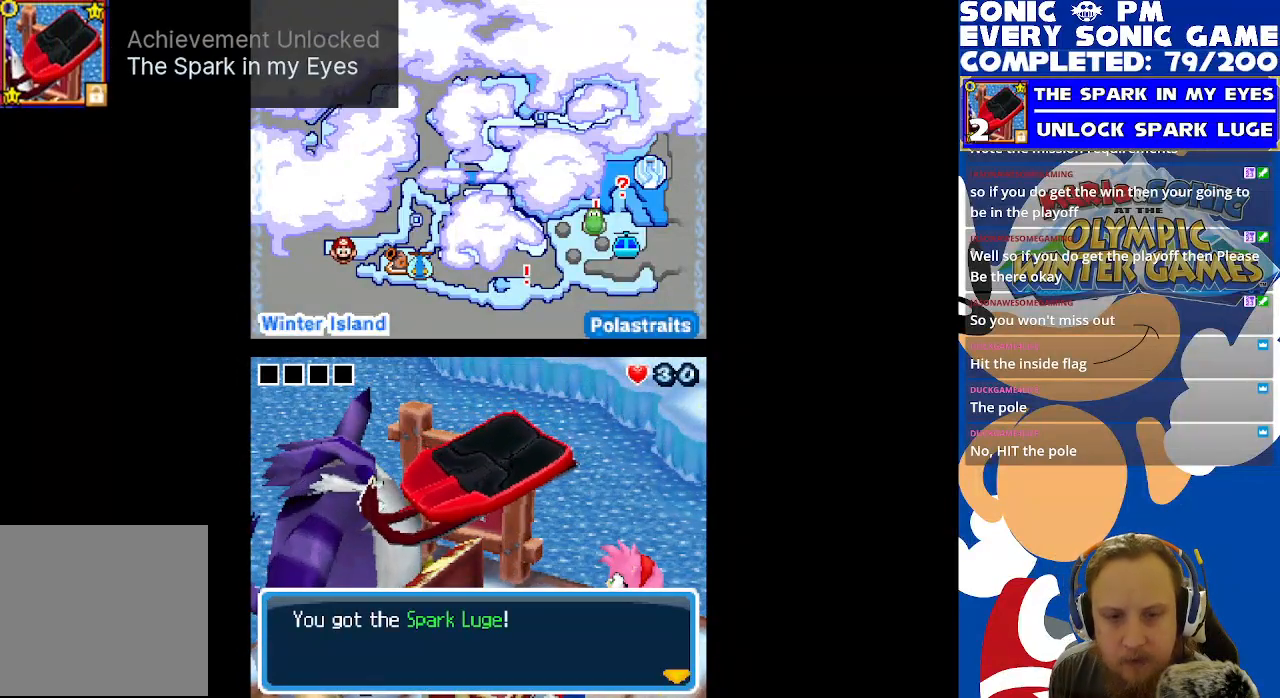
{"buttons": [], "left_stick": "center", "right_stick": "center", "events": [[17, "B", "down"], [100, "B", "up"]]}
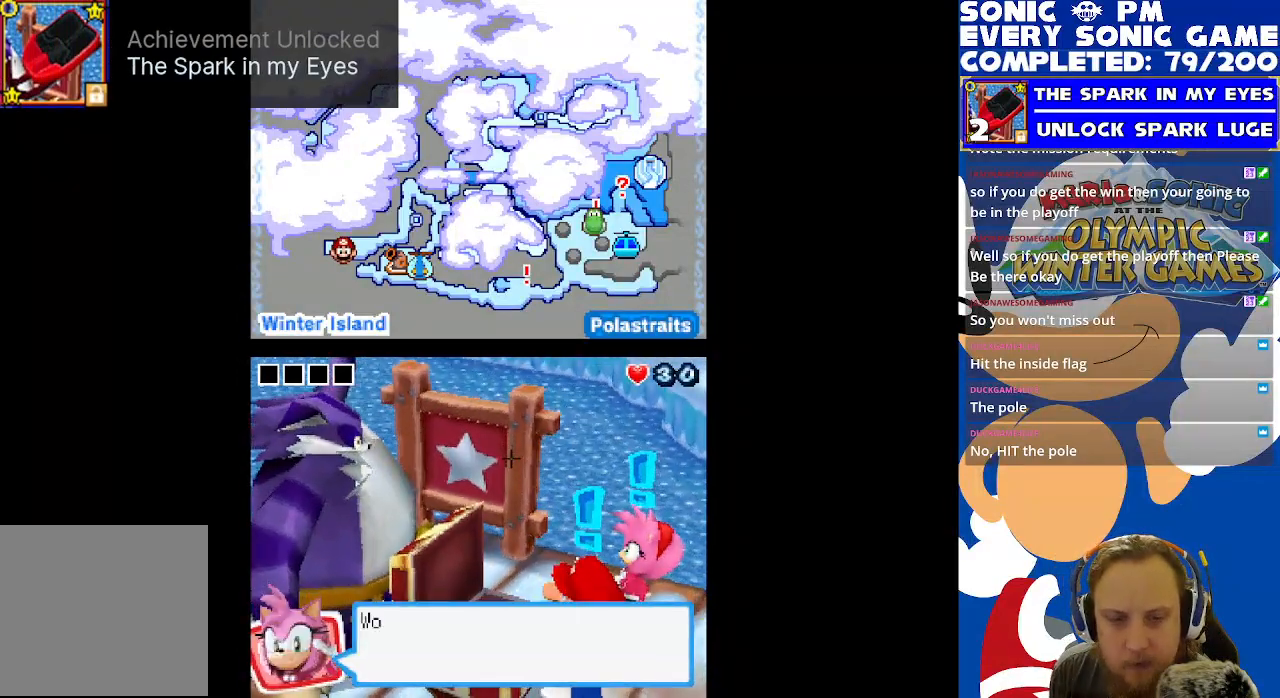
{"buttons": [], "left_stick": "center", "right_stick": "center", "events": [[283, "B", "down"], [383, "B", "up"]]}
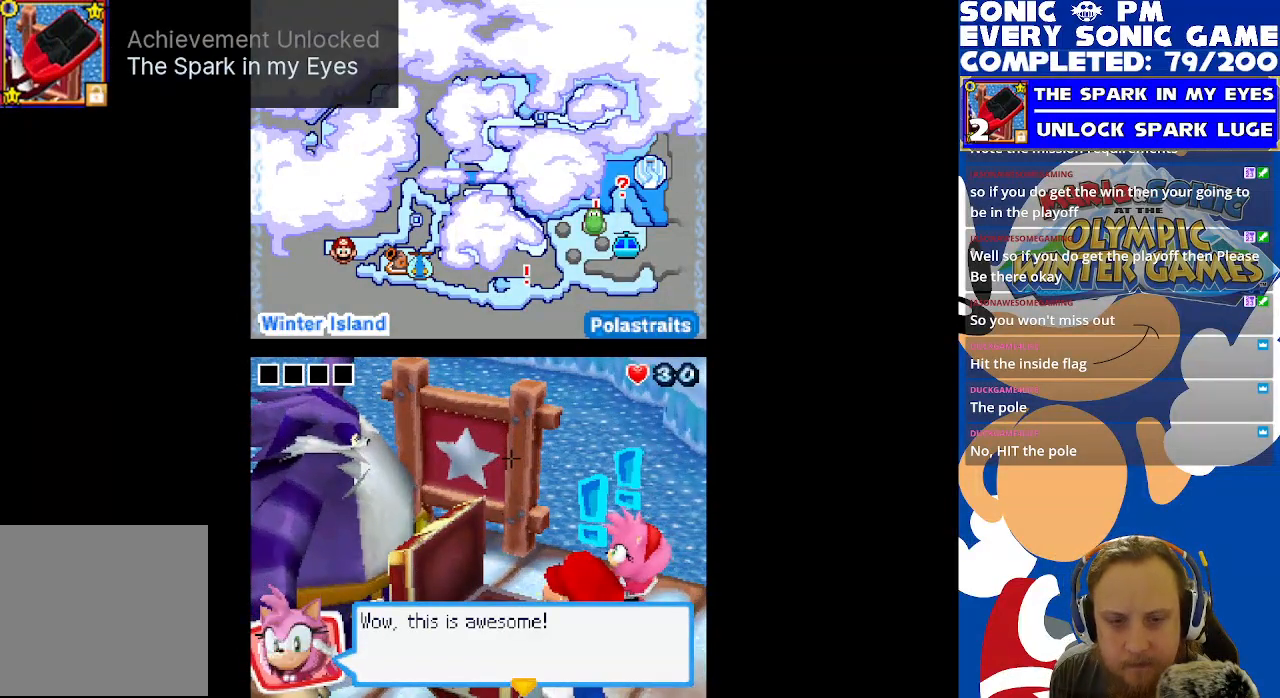
{"buttons": [], "left_stick": "center", "right_stick": "center", "events": [[283, "B", "down"], [367, "B", "up"]]}
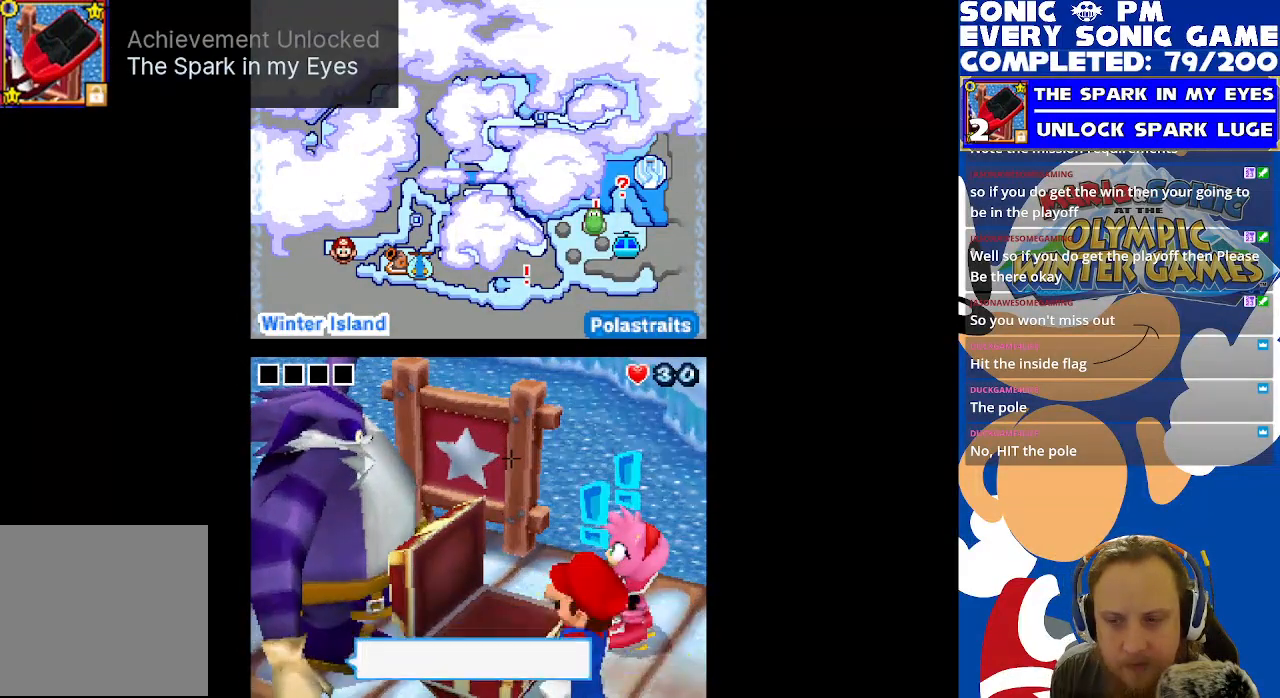
{"buttons": [], "left_stick": "center", "right_stick": "center", "events": [[383, "B", "down"], [467, "B", "up"]]}
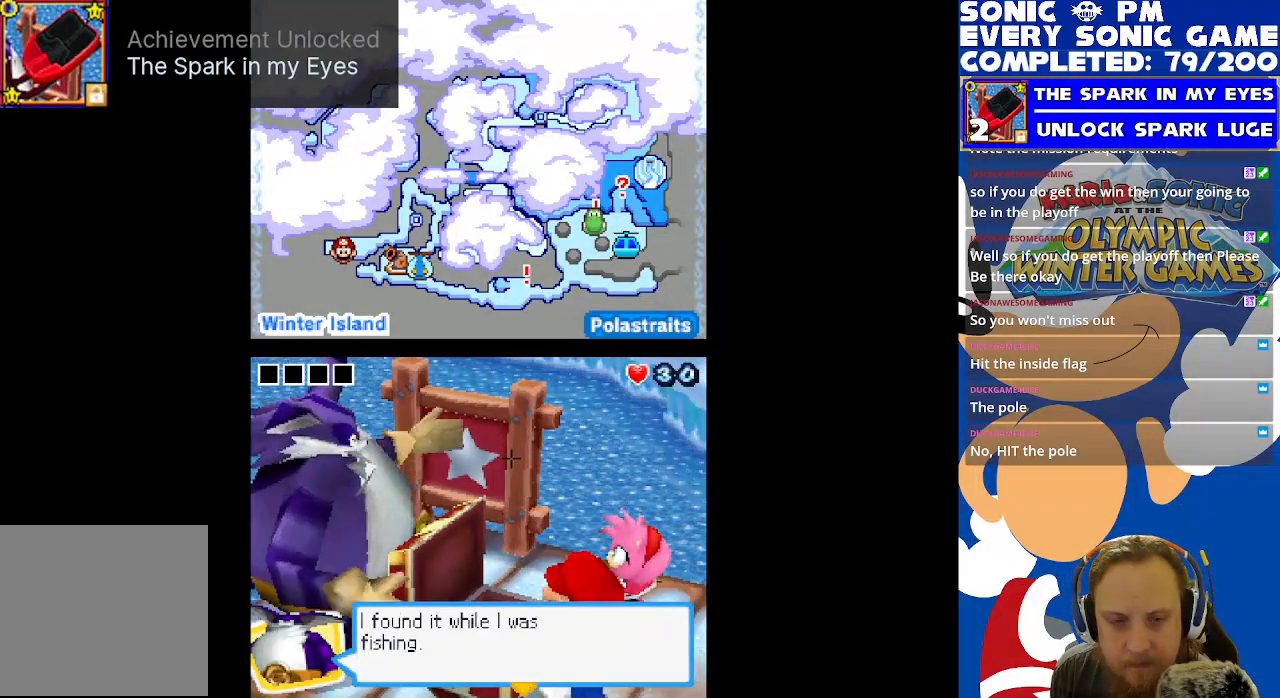
{"buttons": [], "left_stick": "center", "right_stick": "center", "events": []}
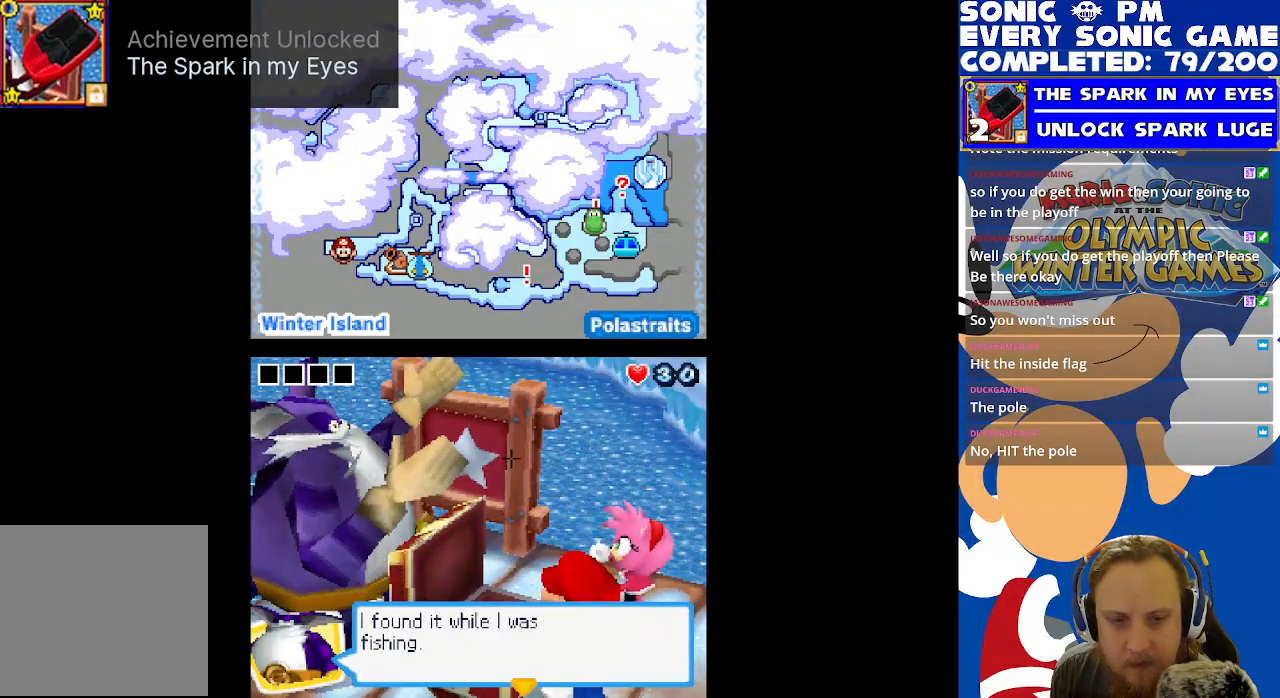
{"buttons": [], "left_stick": "center", "right_stick": "center", "events": [[50, "B", "down"], [117, "B", "up"]]}
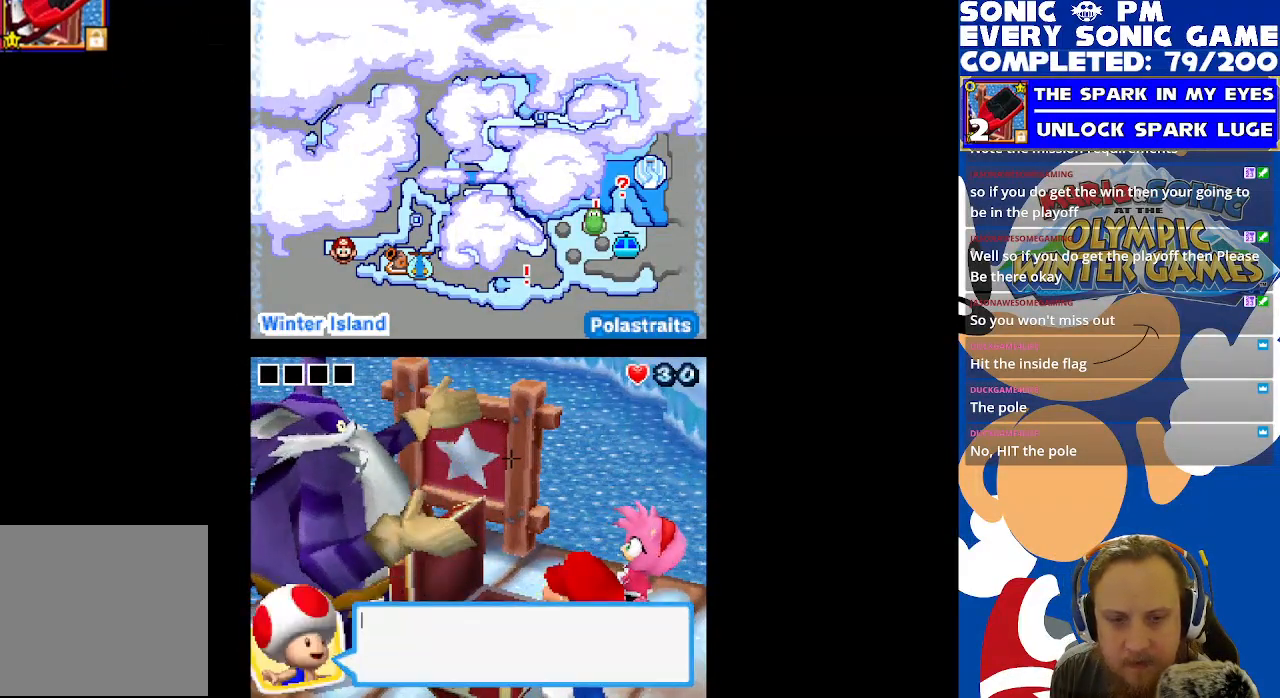
{"buttons": ["B"], "left_stick": "center", "right_stick": "center", "events": [[417, "B", "down"]]}
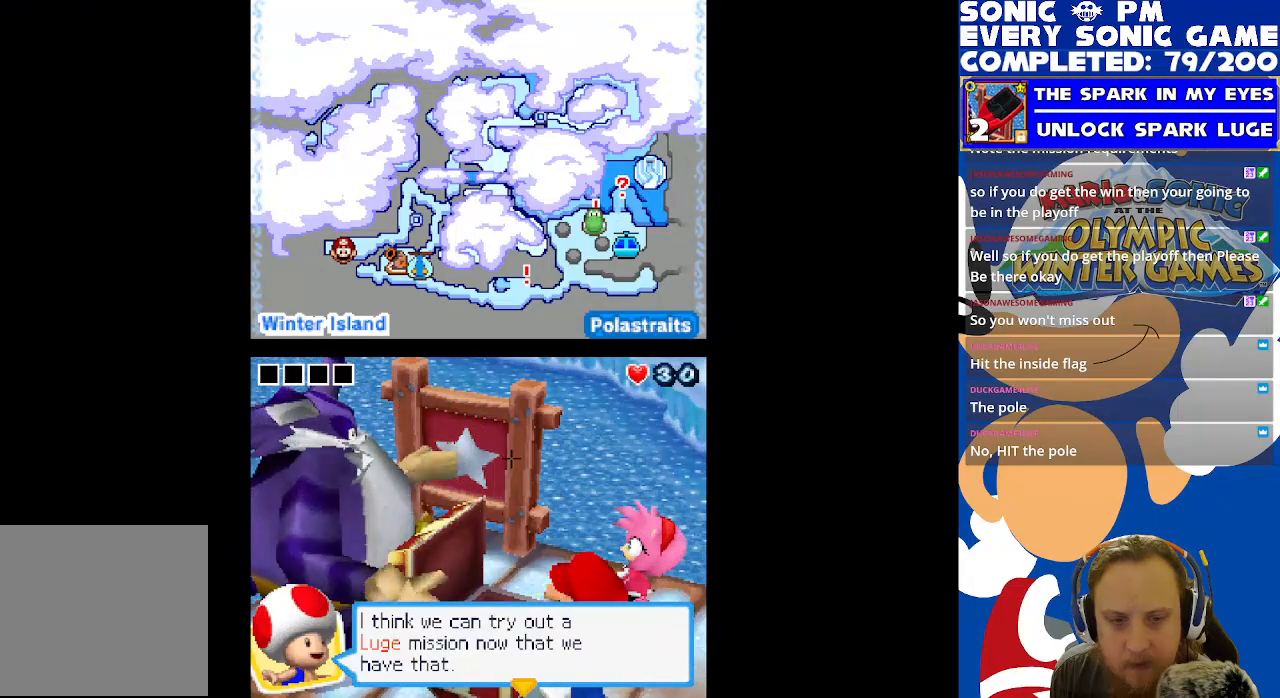
{"buttons": [], "left_stick": "center", "right_stick": "center", "events": [[17, "B", "up"]]}
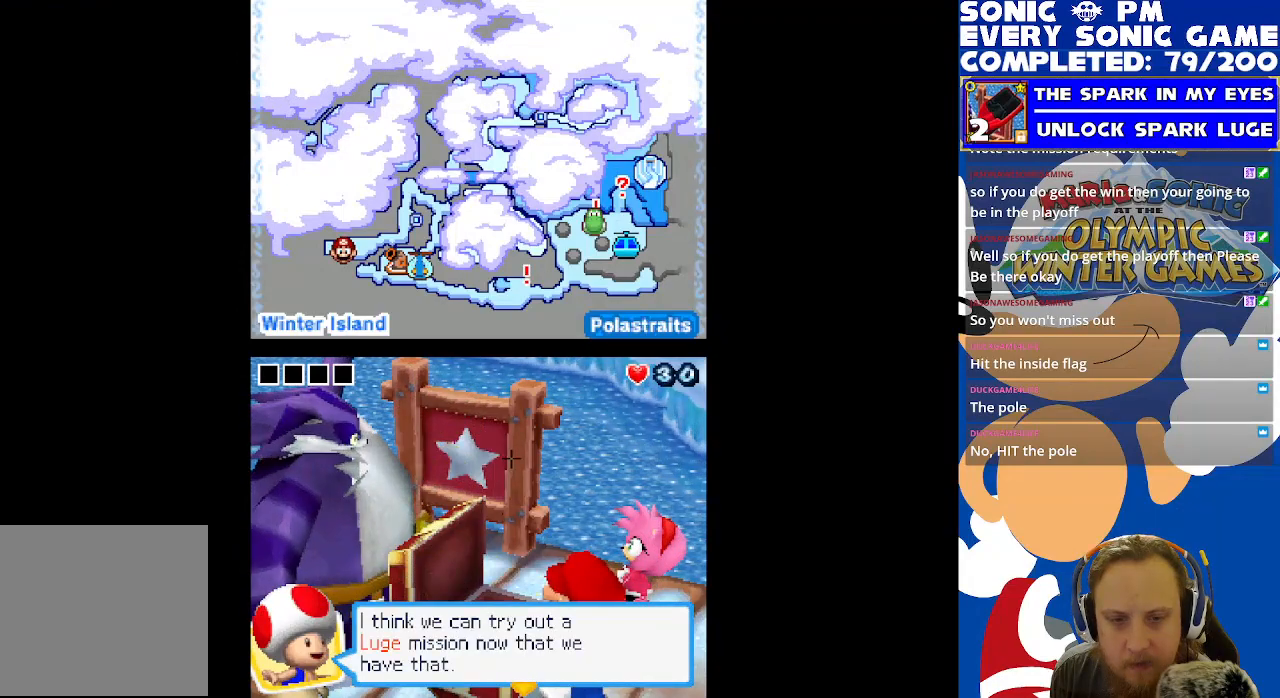
{"buttons": [], "left_stick": "center", "right_stick": "center", "events": []}
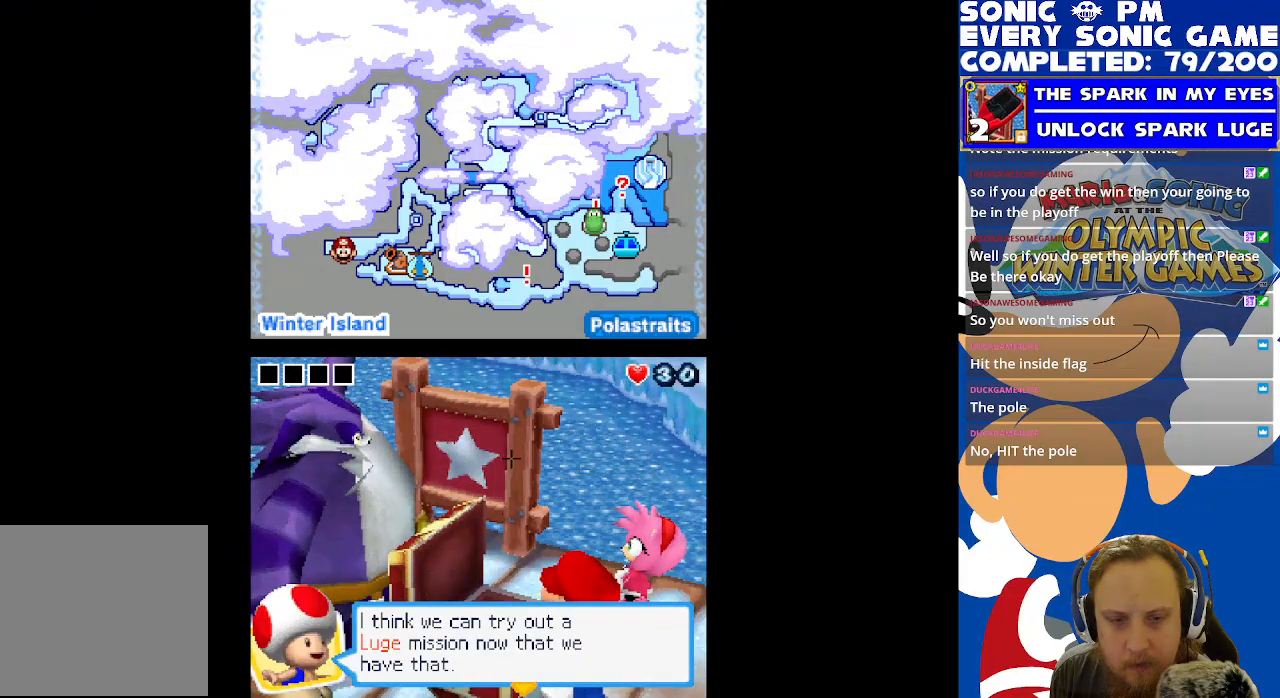
{"buttons": ["B"], "left_stick": "center", "right_stick": "center", "events": [[483, "B", "down"]]}
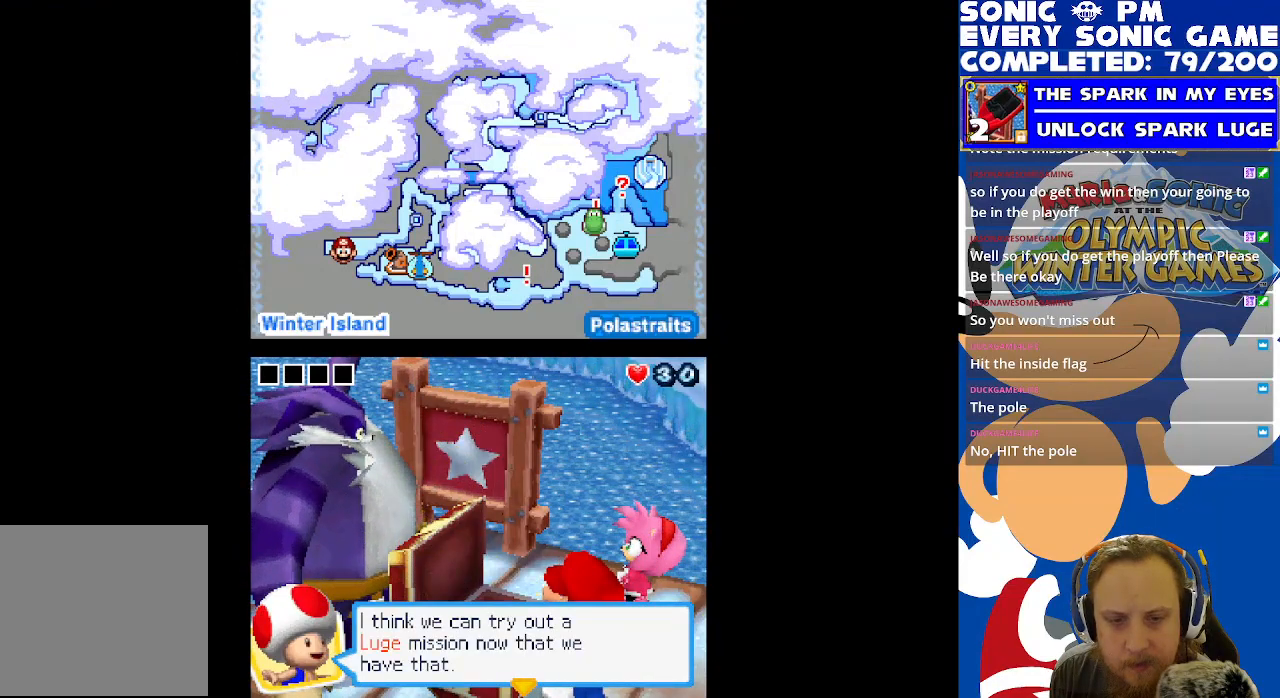
{"buttons": [], "left_stick": "center", "right_stick": "center", "events": [[67, "B", "up"]]}
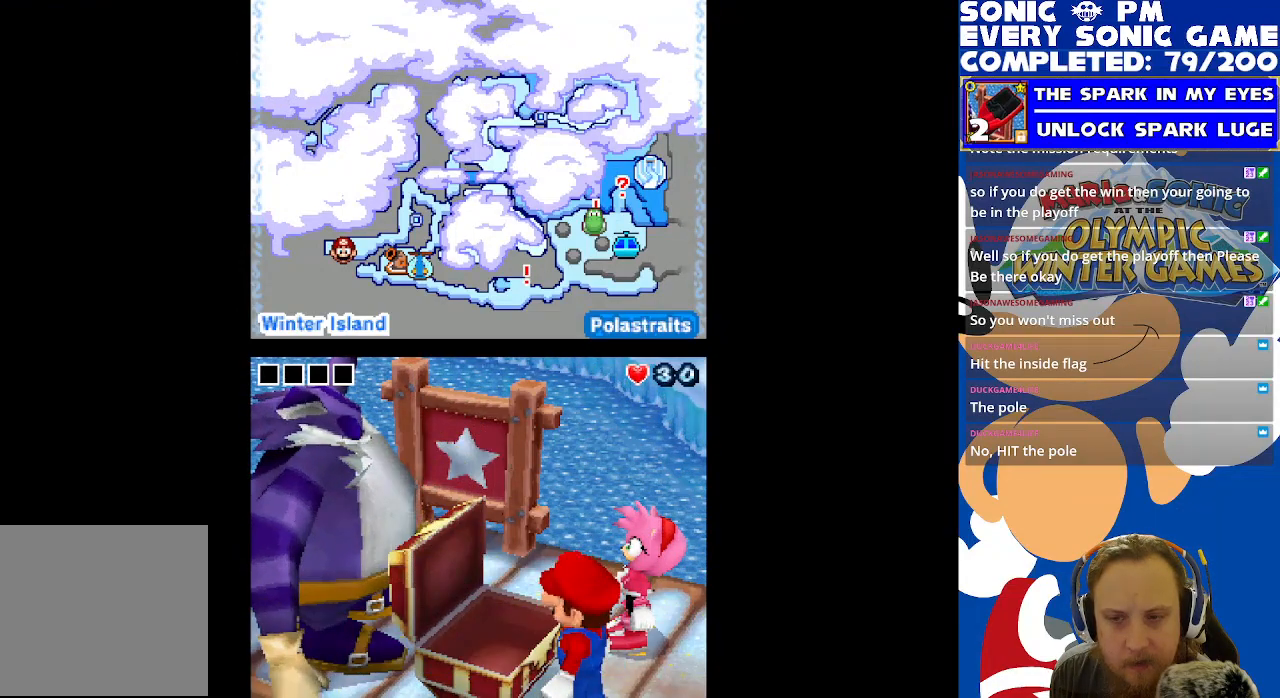
{"buttons": [], "left_stick": "center", "right_stick": "center", "events": []}
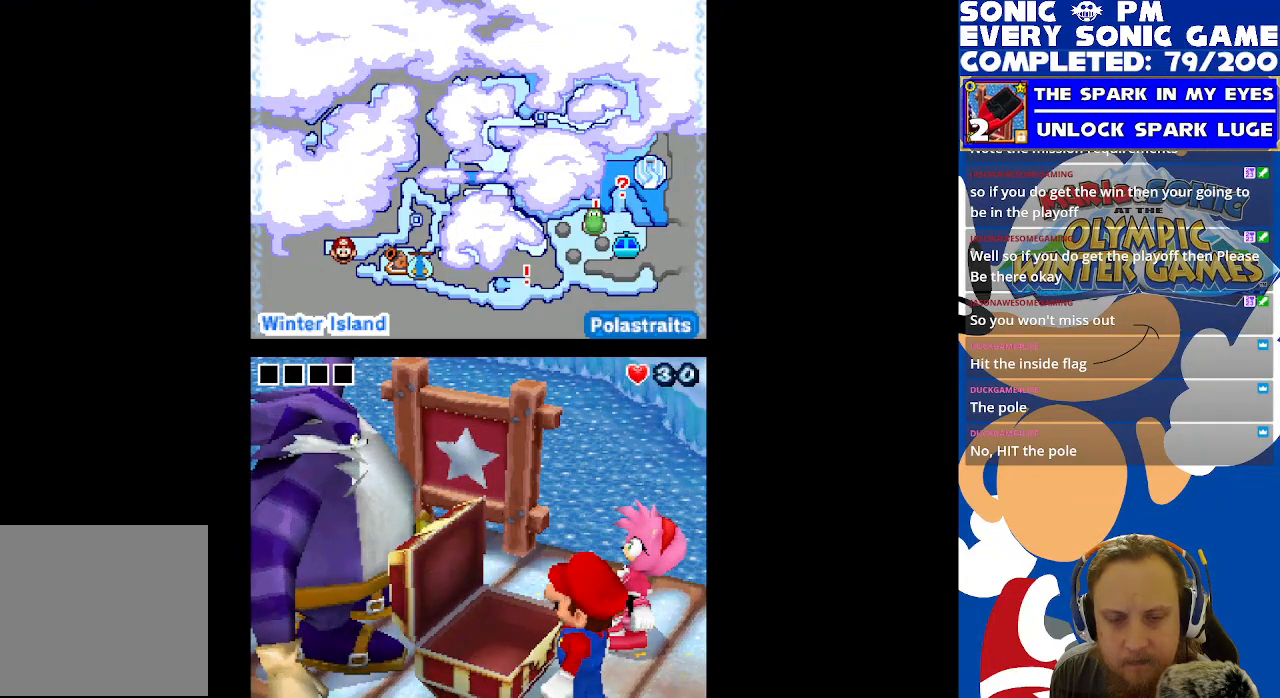
{"buttons": [], "left_stick": "center", "right_stick": "center", "events": []}
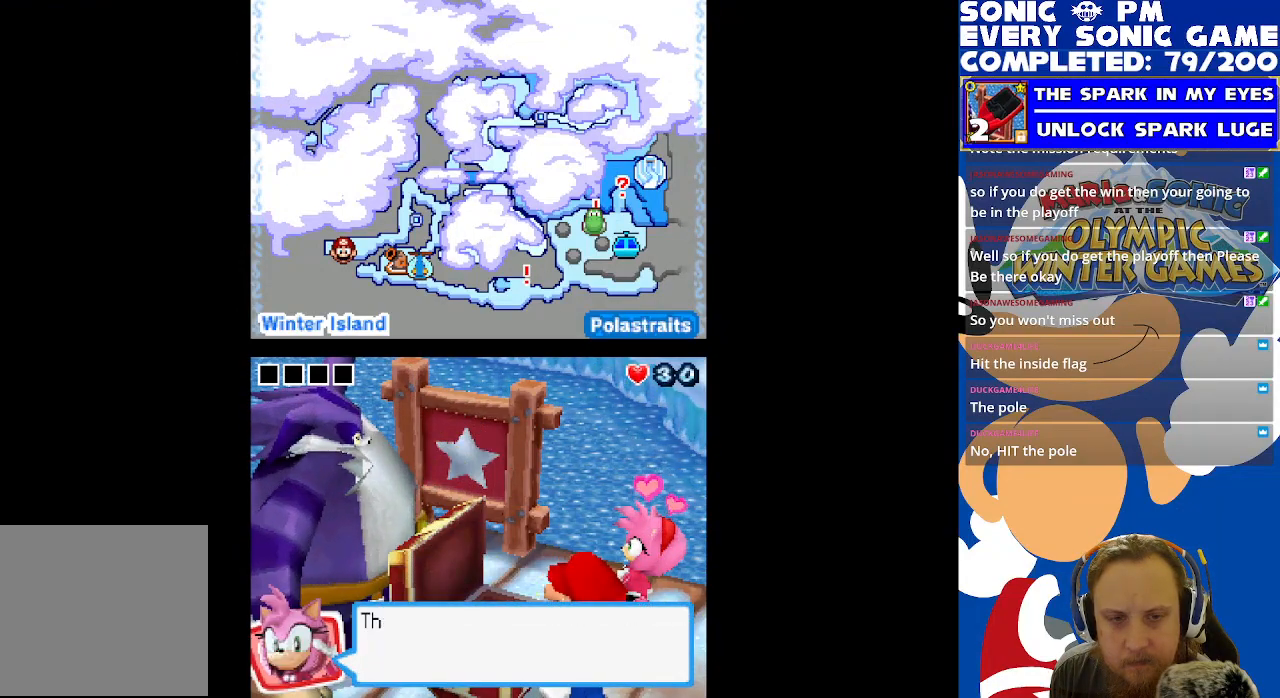
{"buttons": [], "left_stick": "center", "right_stick": "center", "events": []}
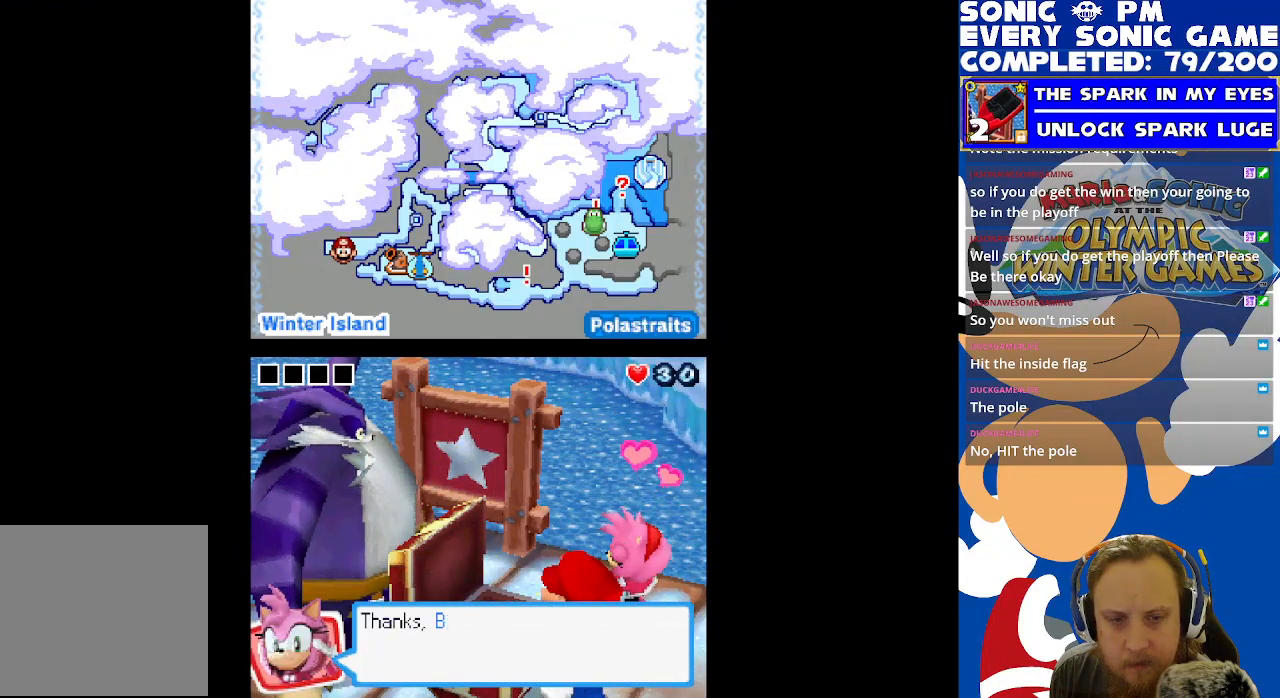
{"buttons": ["B"], "left_stick": "center", "right_stick": "center", "events": [[17, "B", "down"], [100, "B", "up"], [450, "B", "down"]]}
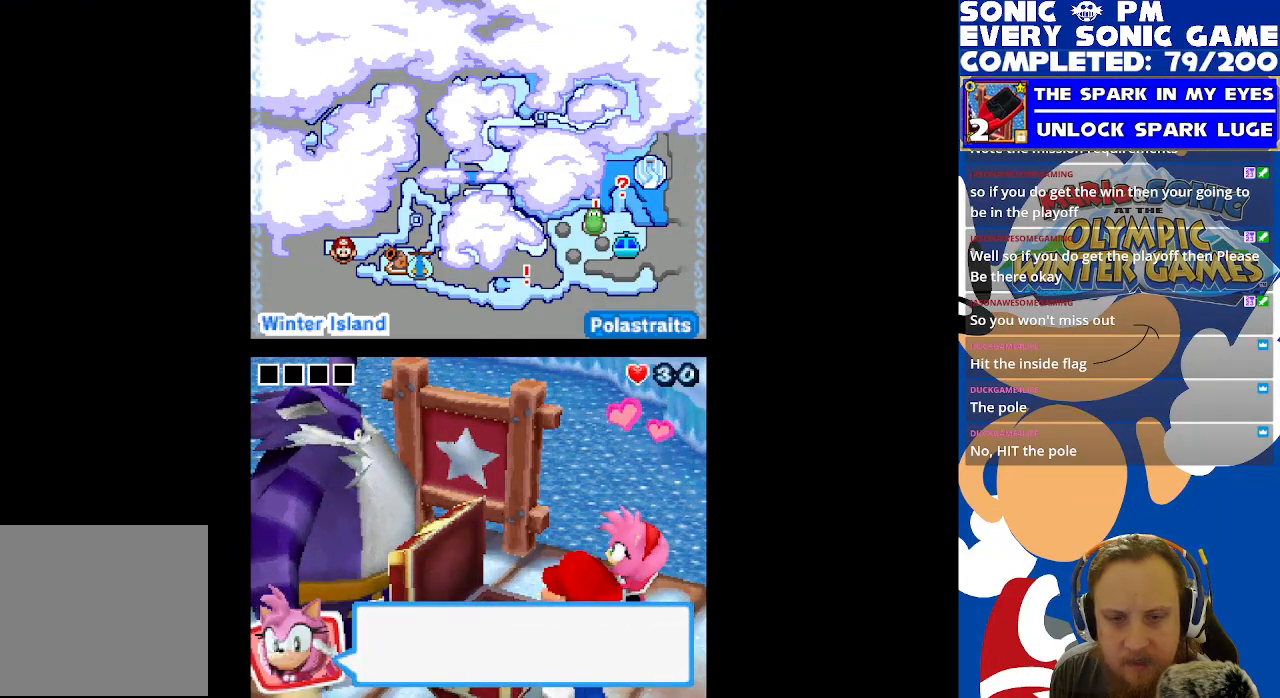
{"buttons": [], "left_stick": "center", "right_stick": "center", "events": [[17, "B", "up"]]}
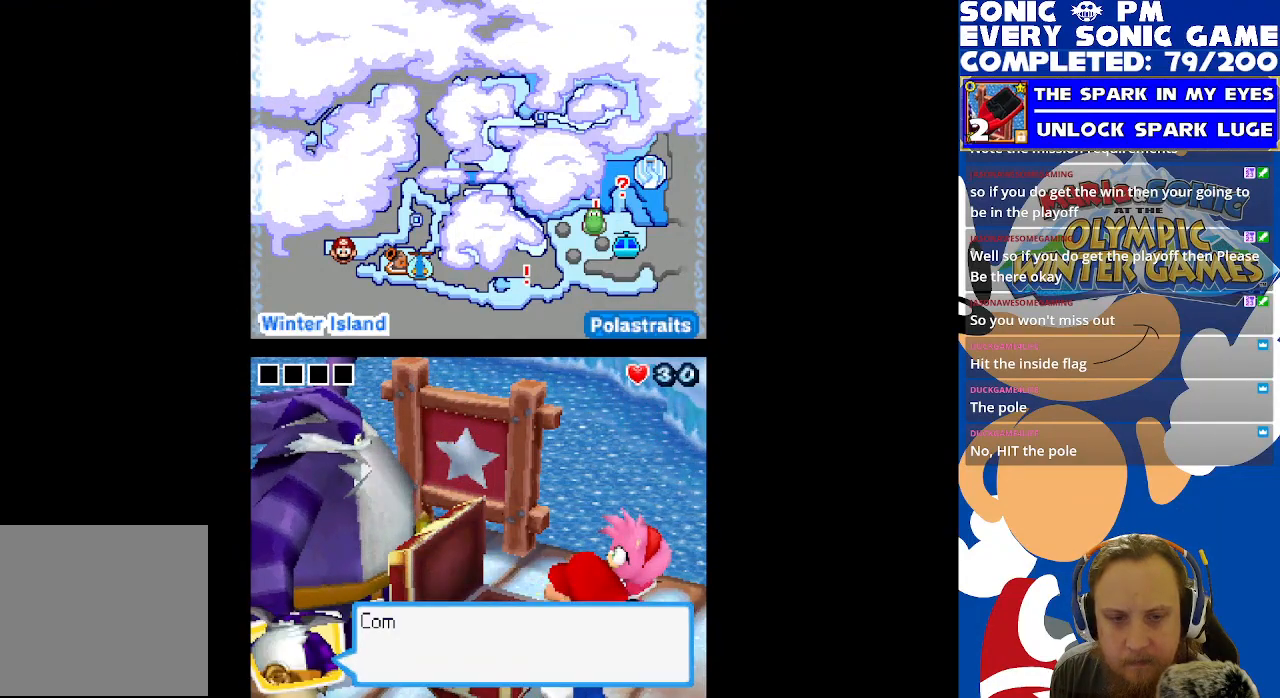
{"buttons": [], "left_stick": "center", "right_stick": "center", "events": [[217, "B", "down"], [300, "B", "up"]]}
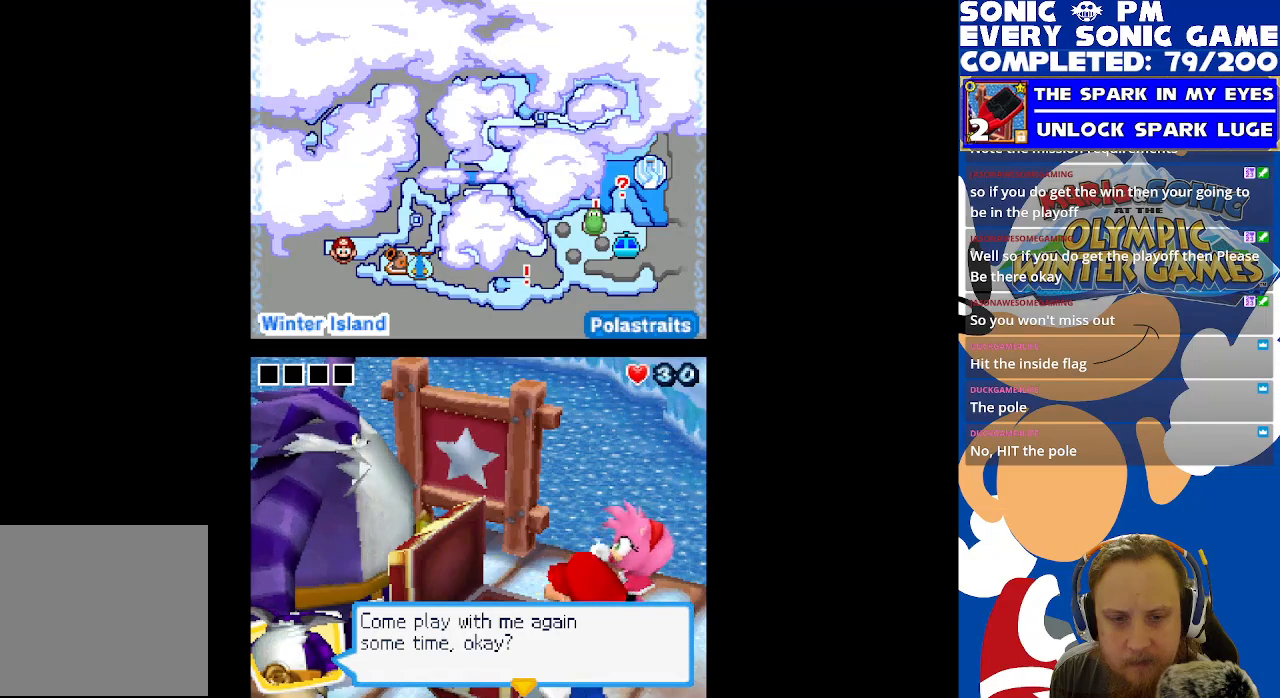
{"buttons": [], "left_stick": "center", "right_stick": "center", "events": [[283, "B", "down"], [383, "B", "up"]]}
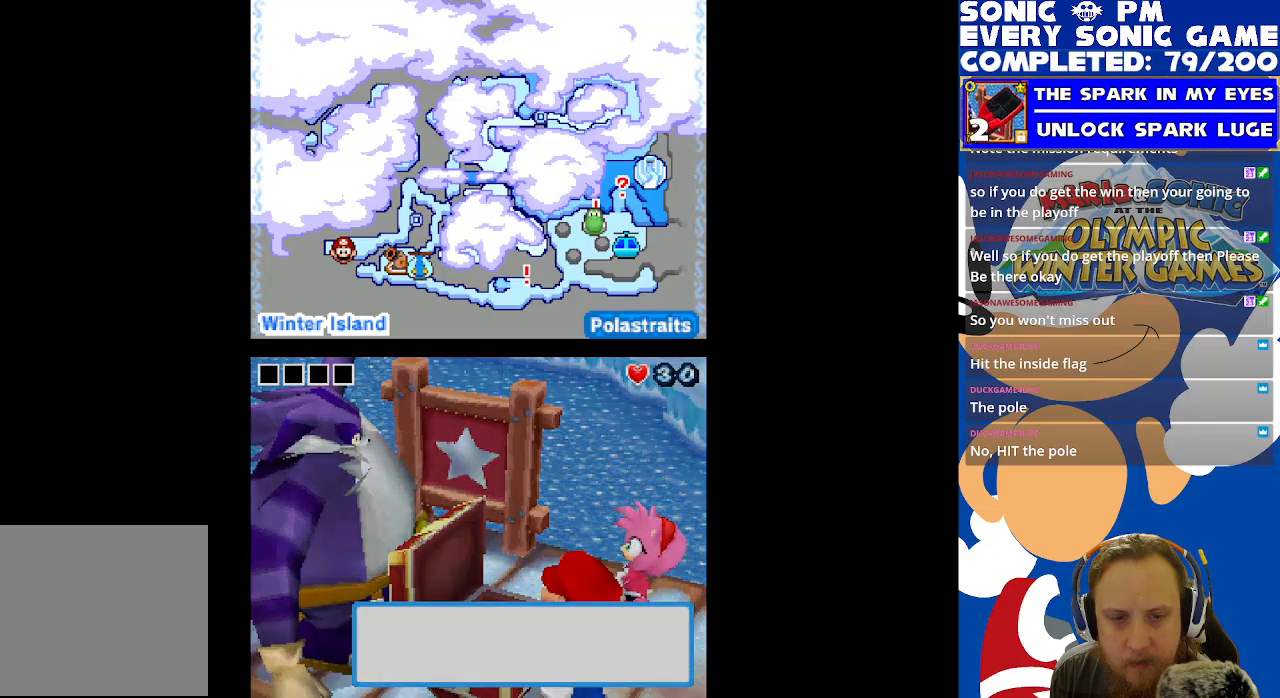
{"buttons": [], "left_stick": "center", "right_stick": "center", "events": []}
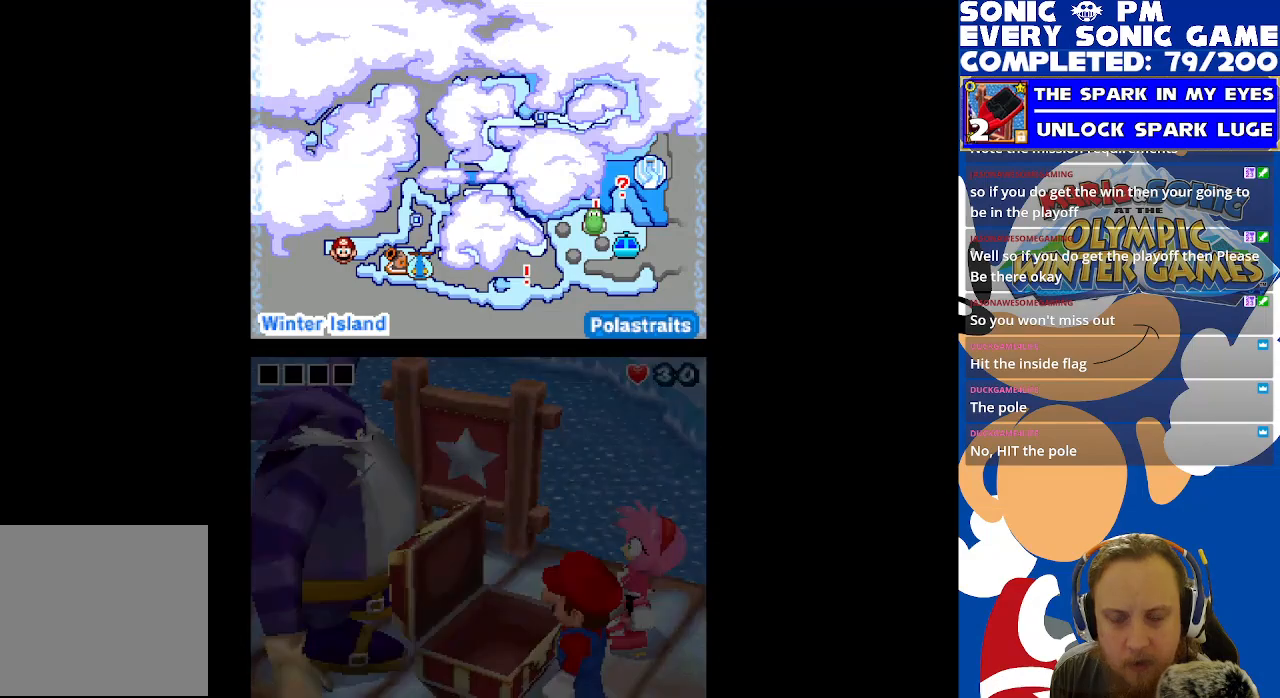
{"buttons": [], "left_stick": "center", "right_stick": "center", "events": []}
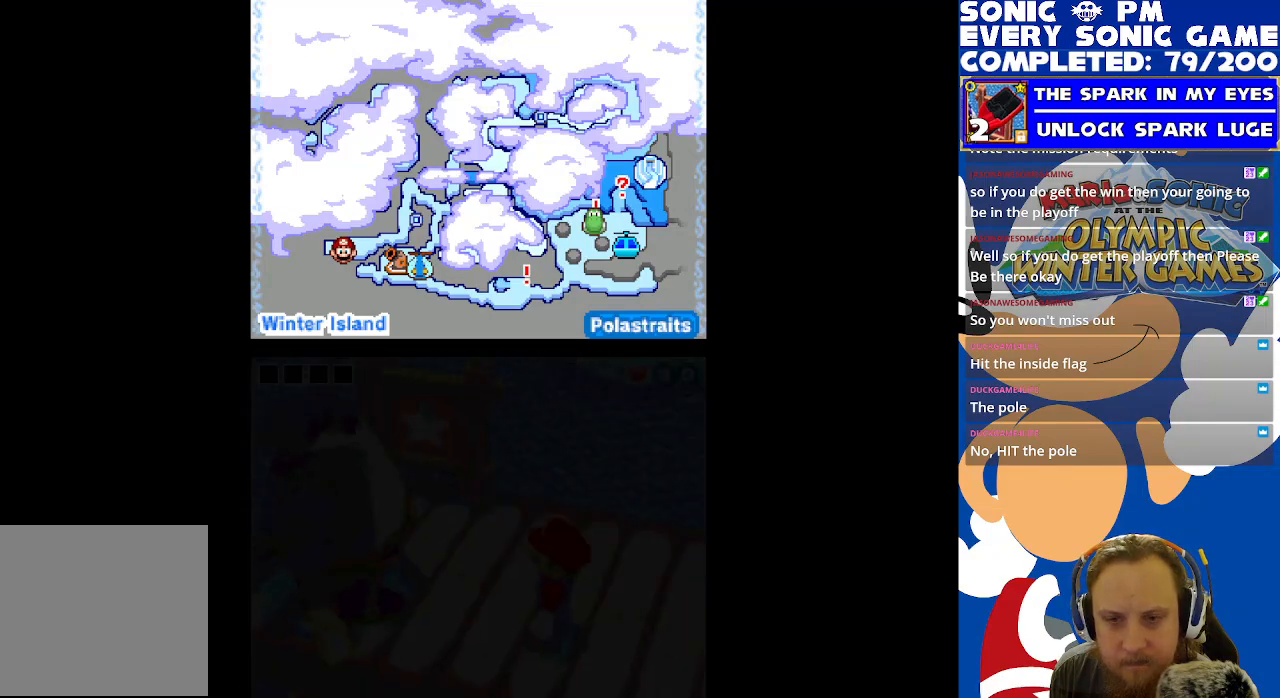
{"buttons": [], "left_stick": "center", "right_stick": "center", "events": []}
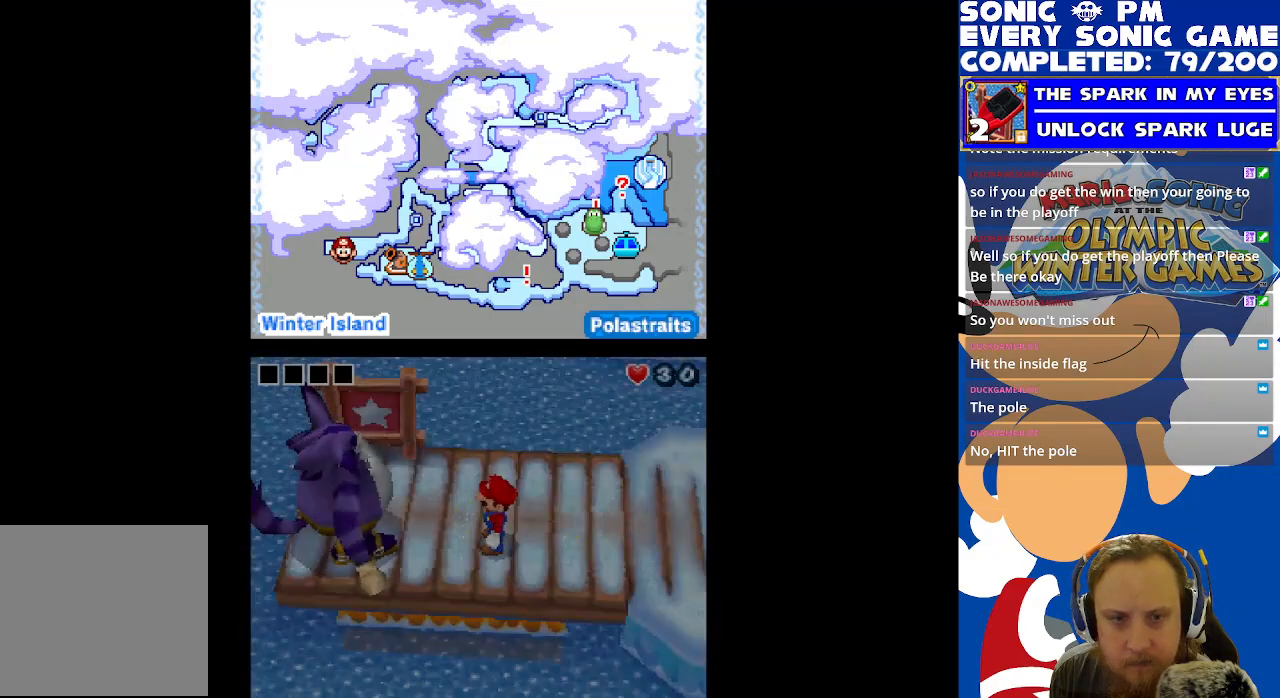
{"buttons": [], "left_stick": "center", "right_stick": "center", "events": [[233, "DPAD_LEFT", "down"], [450, "DPAD_LEFT", "up"]]}
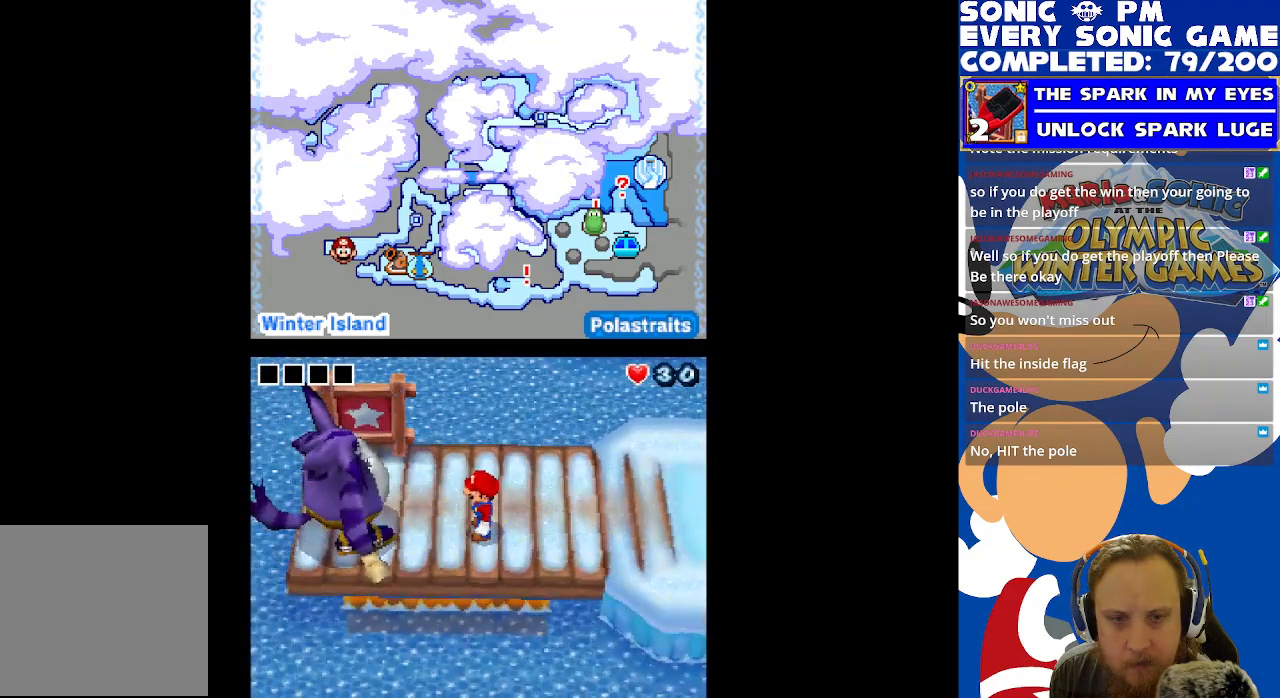
{"buttons": [], "left_stick": "center", "right_stick": "center", "events": [[283, "DPAD_RIGHT", "down"], [500, "DPAD_RIGHT", "up"]]}
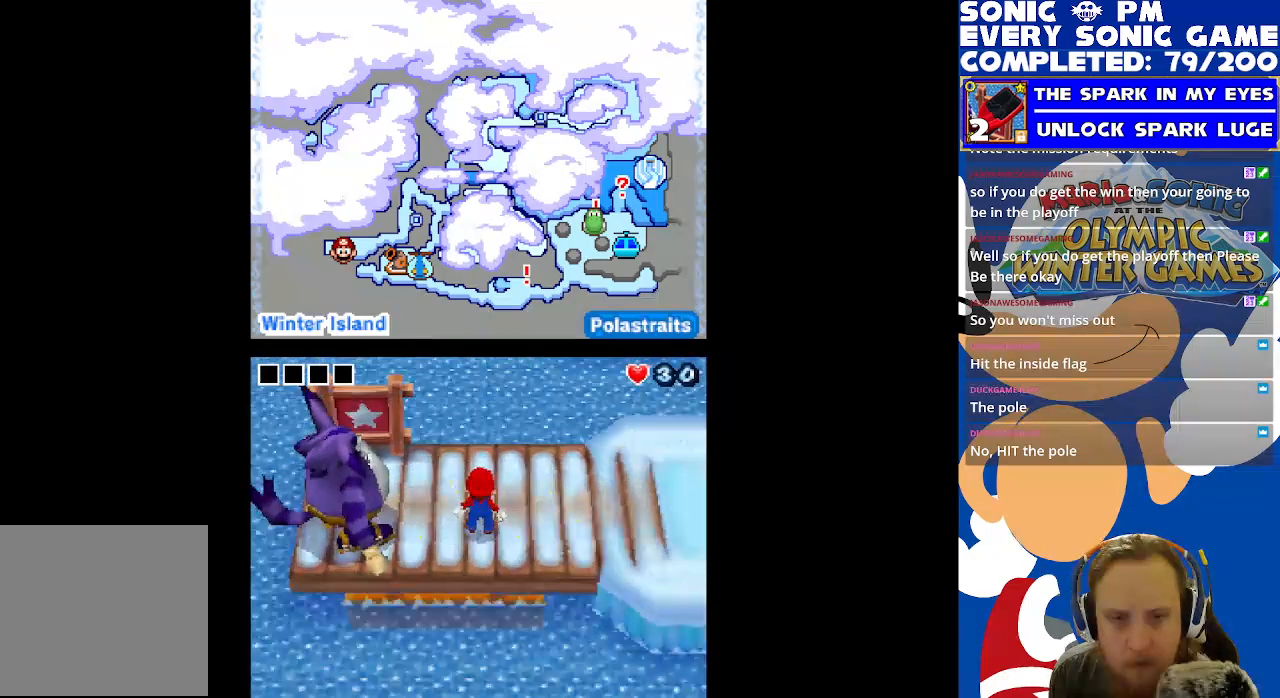
{"buttons": [], "left_stick": "center", "right_stick": "center", "events": [[217, "DPAD_LEFT", "down"], [500, "DPAD_LEFT", "up"]]}
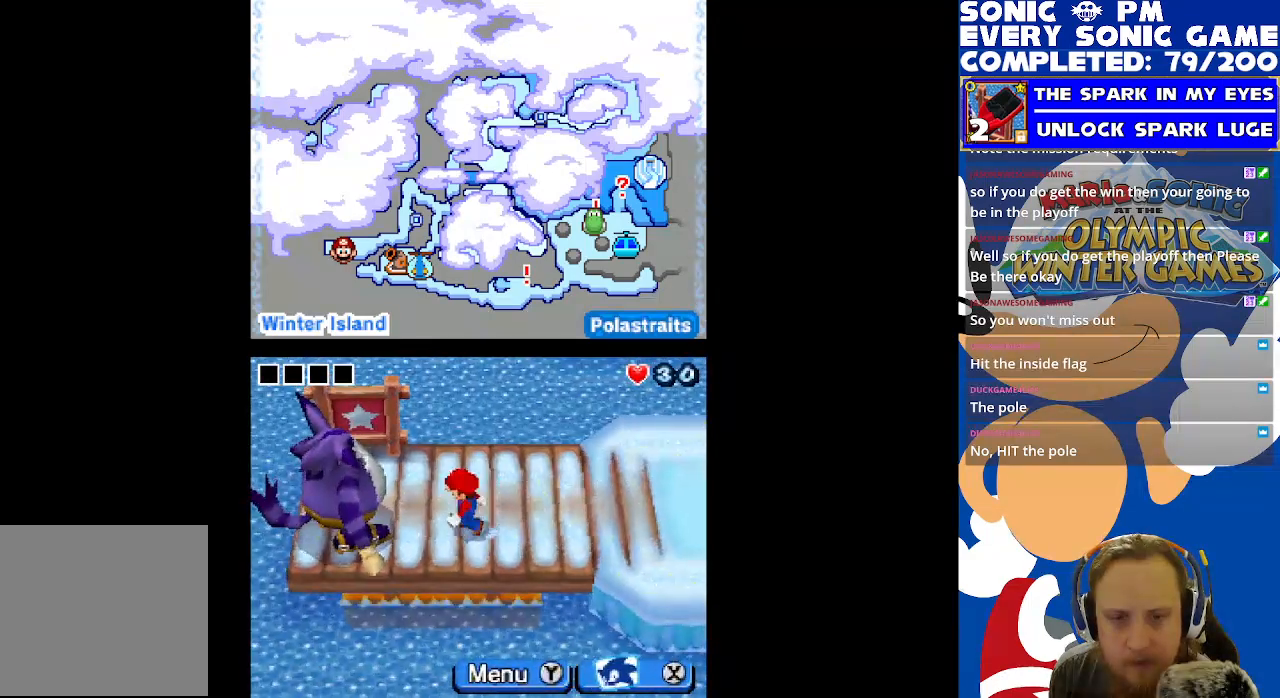
{"buttons": ["DPAD_RIGHT"], "left_stick": "center", "right_stick": "center", "events": [[250, "DPAD_RIGHT", "down"]]}
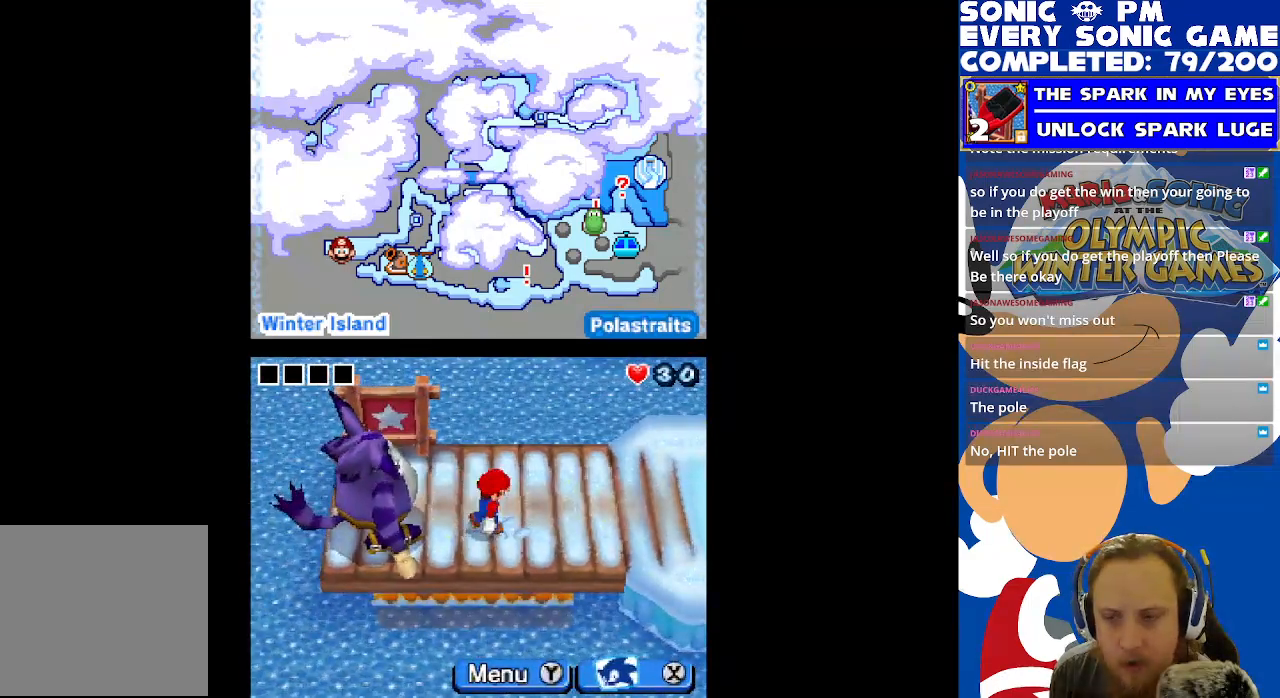
{"buttons": ["DPAD_RIGHT"], "left_stick": "center", "right_stick": "center", "events": []}